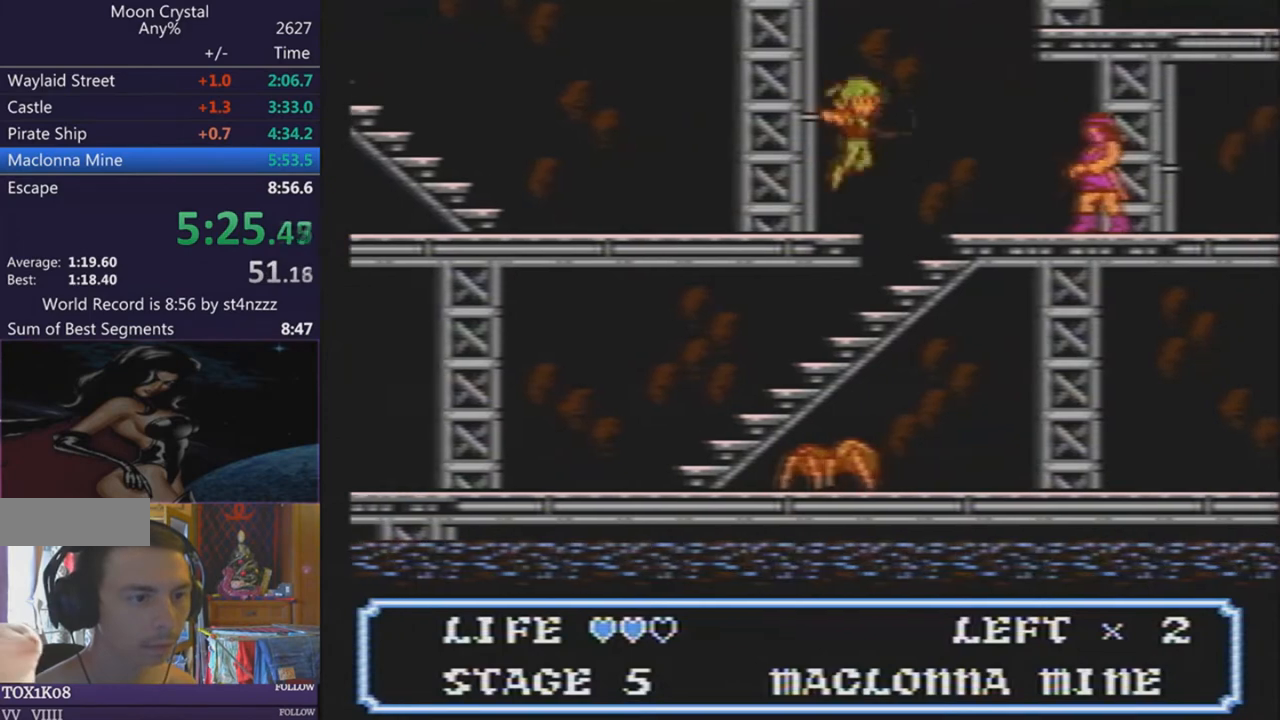
Gameplay with a controller (Nintendo layout); each line is a JSON object with the inputs held at the frame after it. "events" lists button and stick changes between this image and that frame as [ms after this image, input, new state], when the widget could be followed in between. Not read: L3 R3.
{"buttons": ["DPAD_LEFT"], "events": [[100, "DPAD_LEFT", "down"], [133, "DPAD_RIGHT", "up"]]}
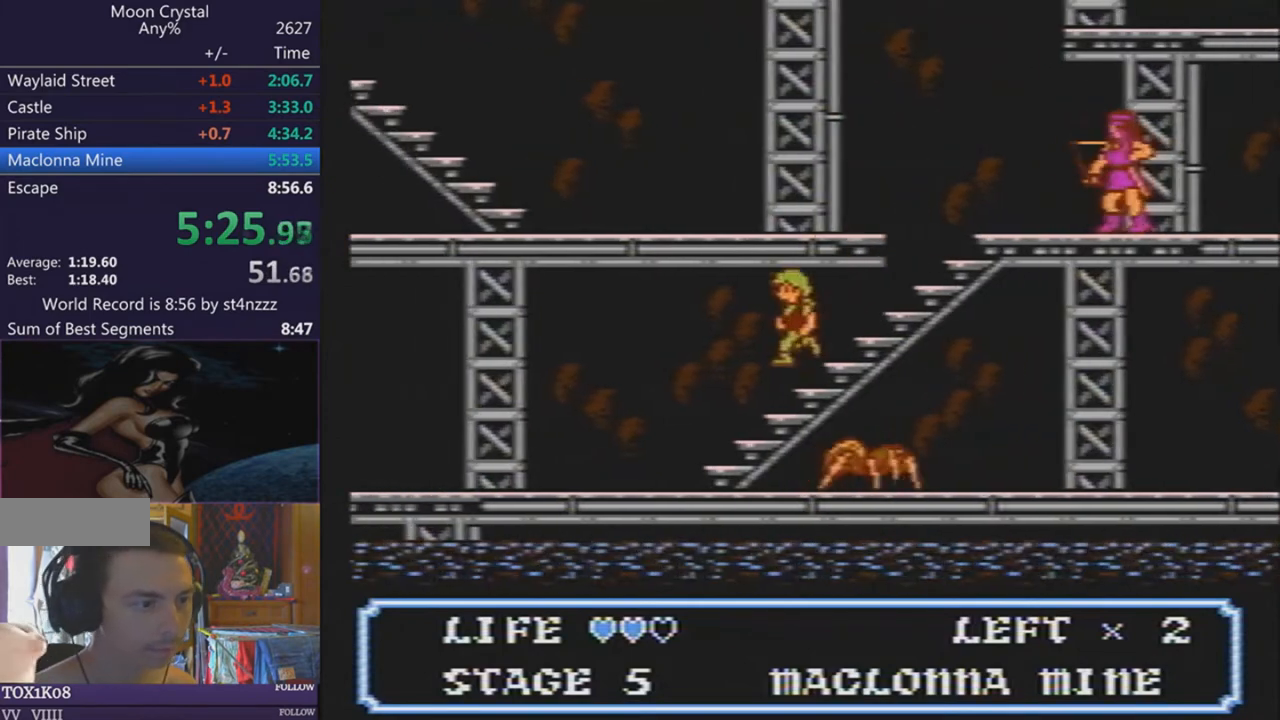
{"buttons": ["DPAD_LEFT"], "events": []}
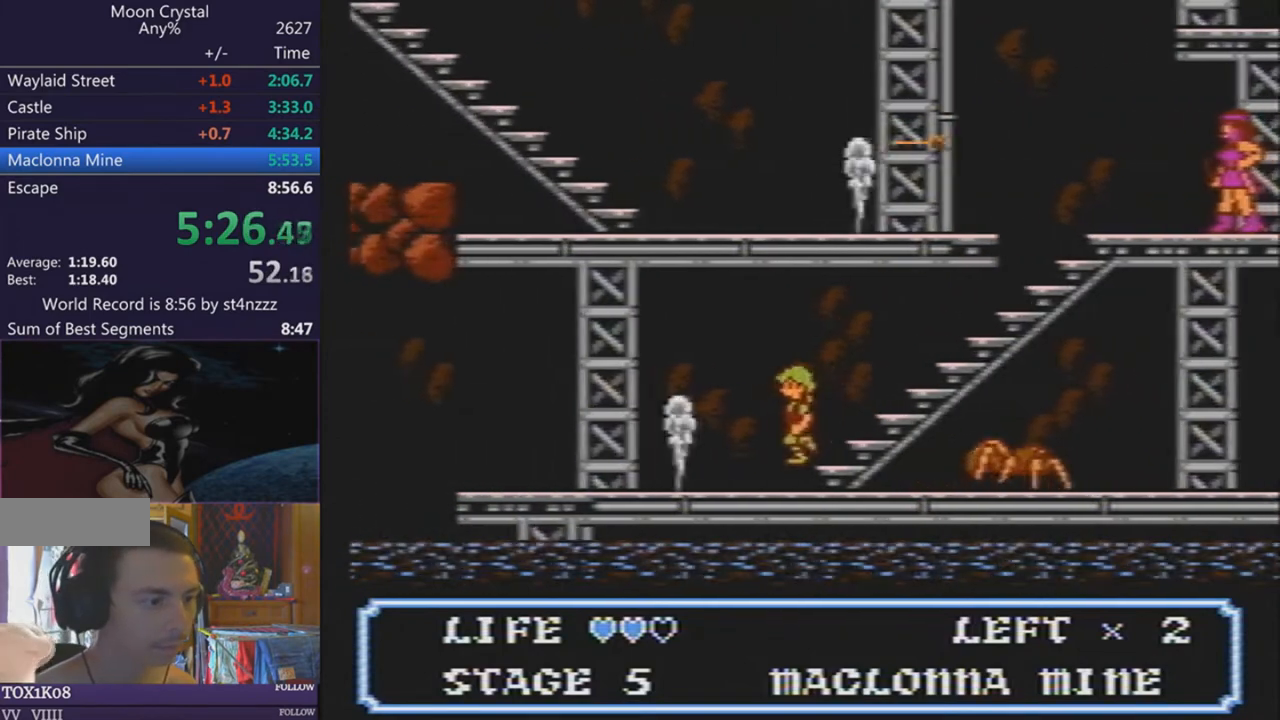
{"buttons": ["DPAD_LEFT"], "events": []}
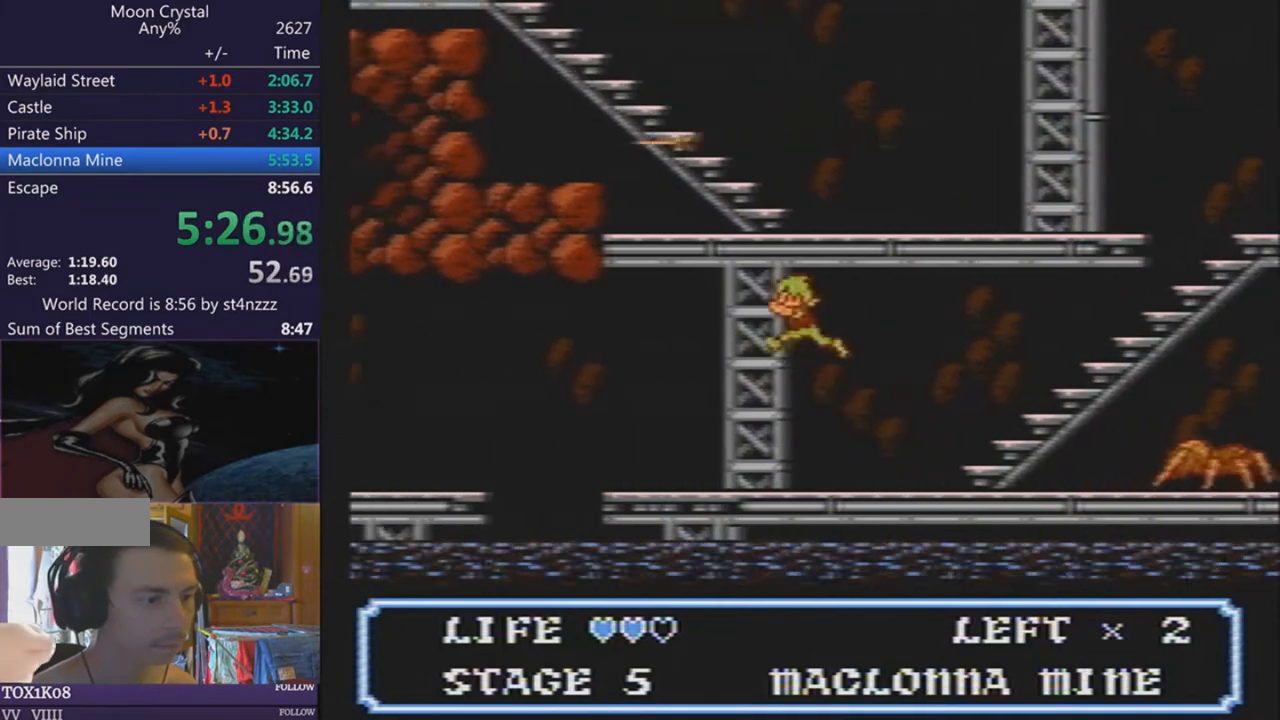
{"buttons": ["DPAD_LEFT"], "events": []}
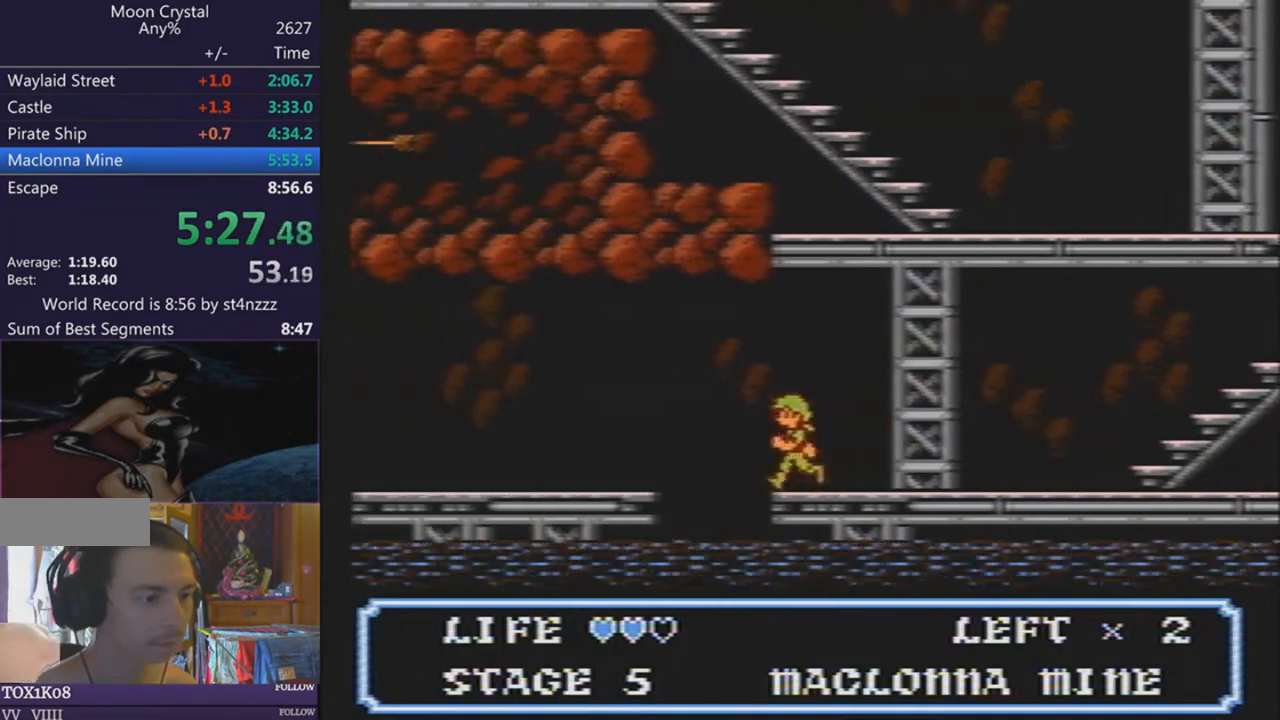
{"buttons": ["DPAD_LEFT"], "events": []}
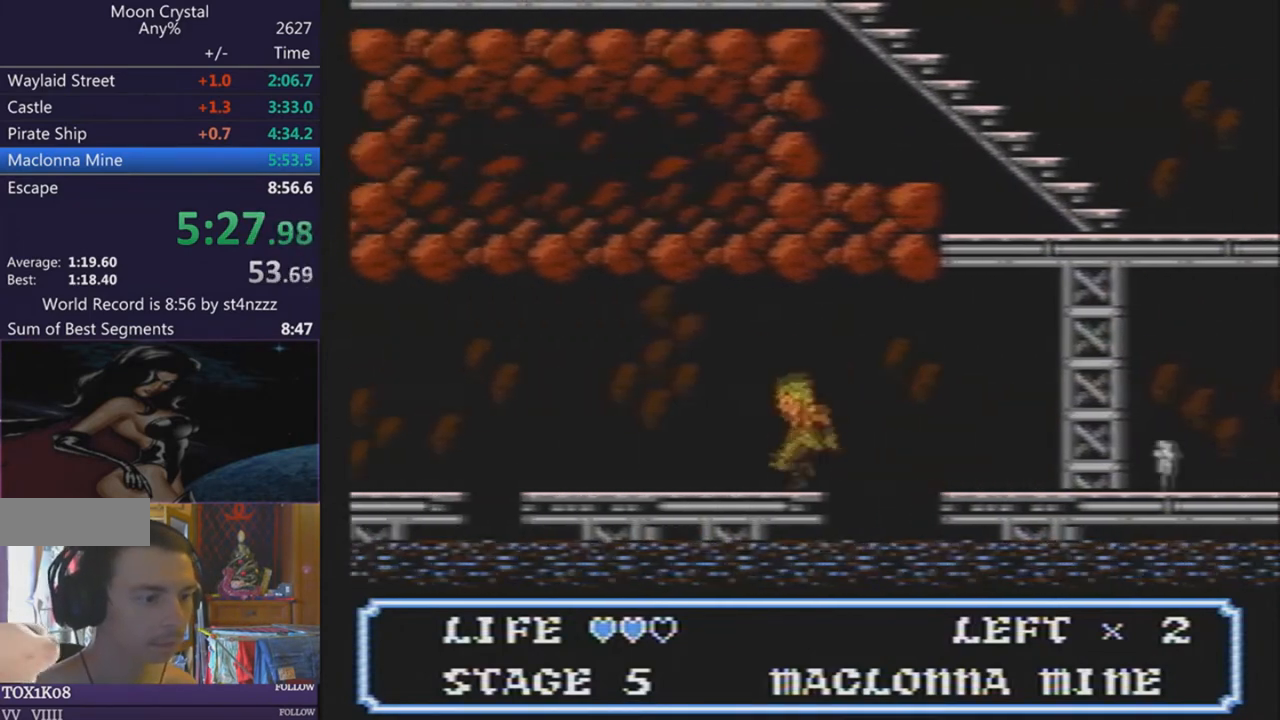
{"buttons": ["DPAD_LEFT"], "events": []}
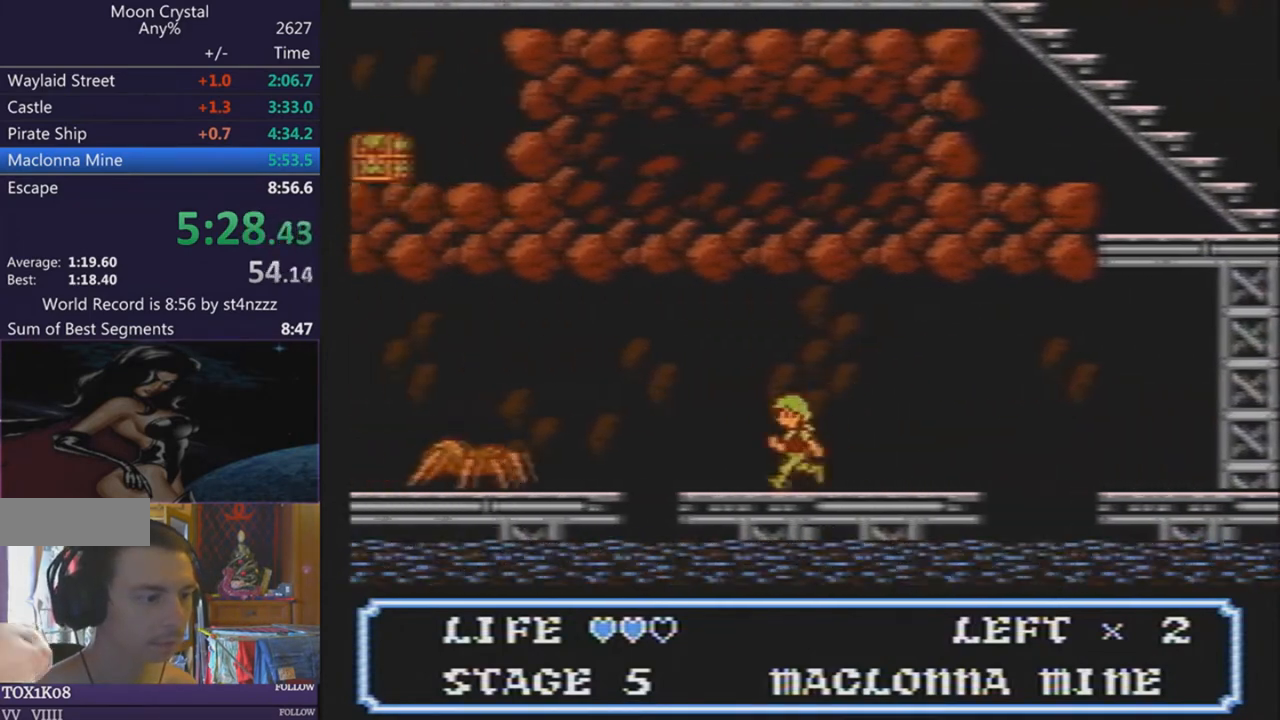
{"buttons": ["DPAD_LEFT"], "events": []}
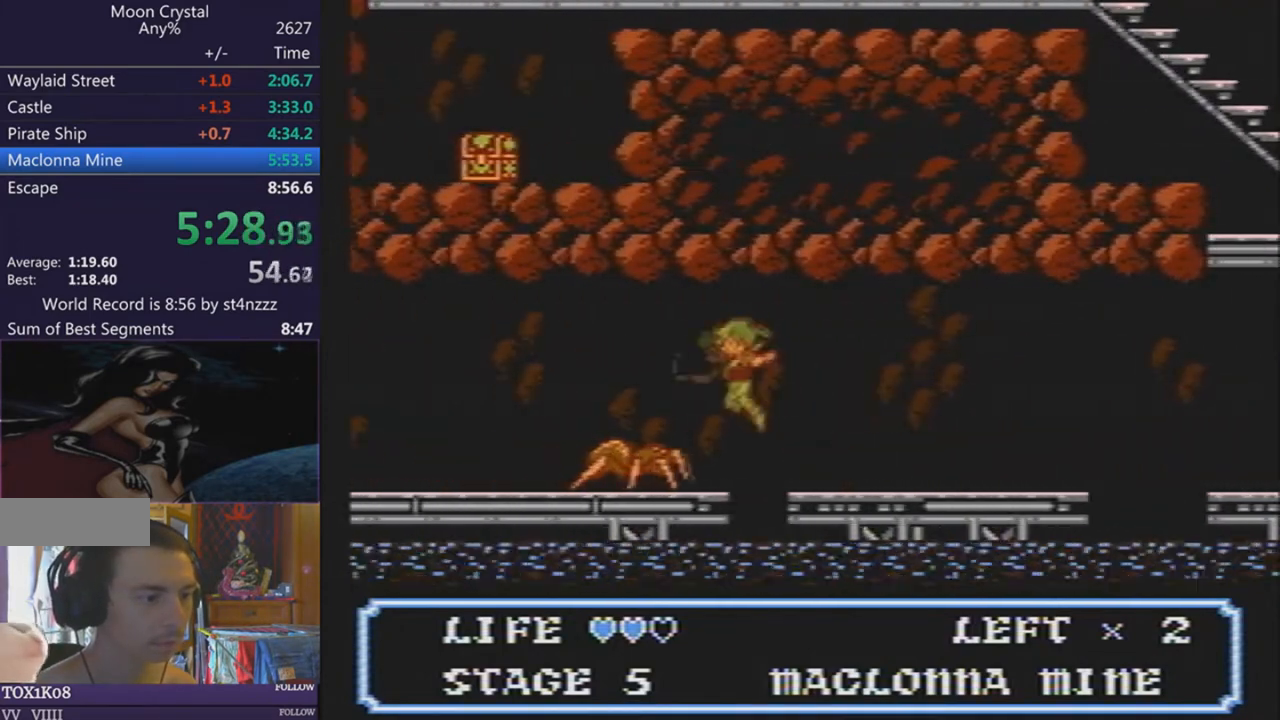
{"buttons": ["DPAD_LEFT"], "events": []}
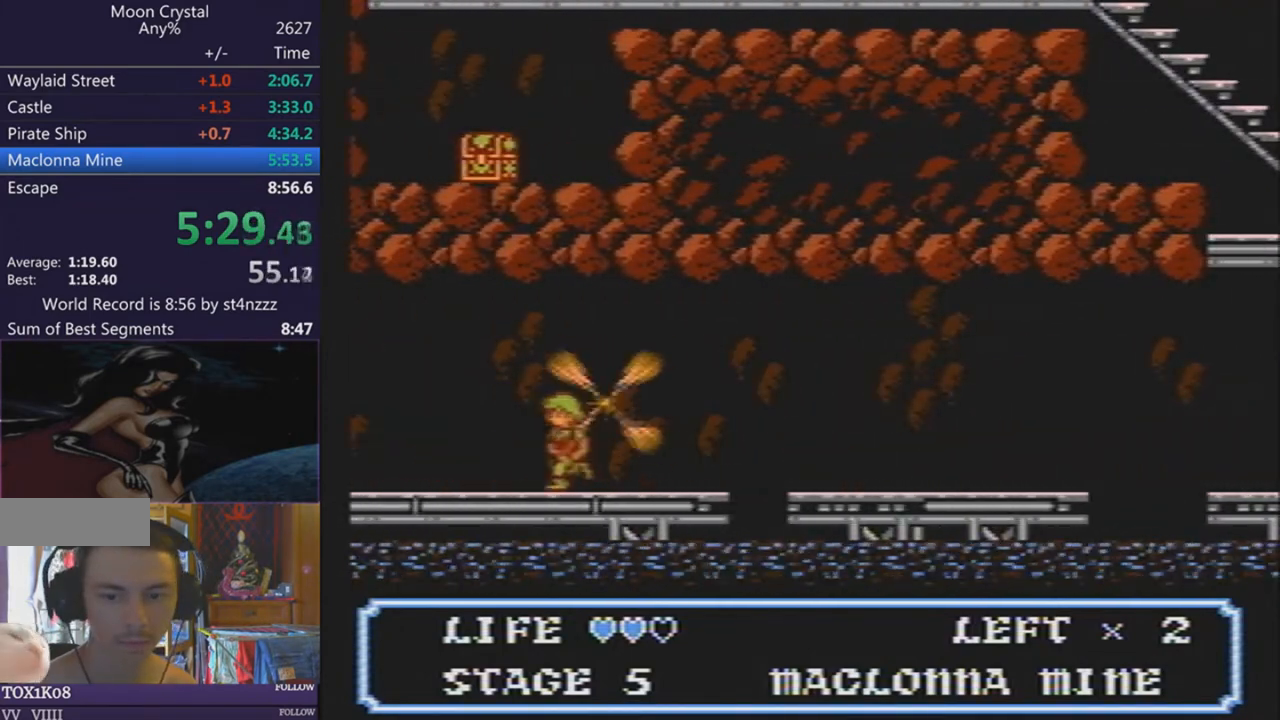
{"buttons": ["DPAD_LEFT"], "events": []}
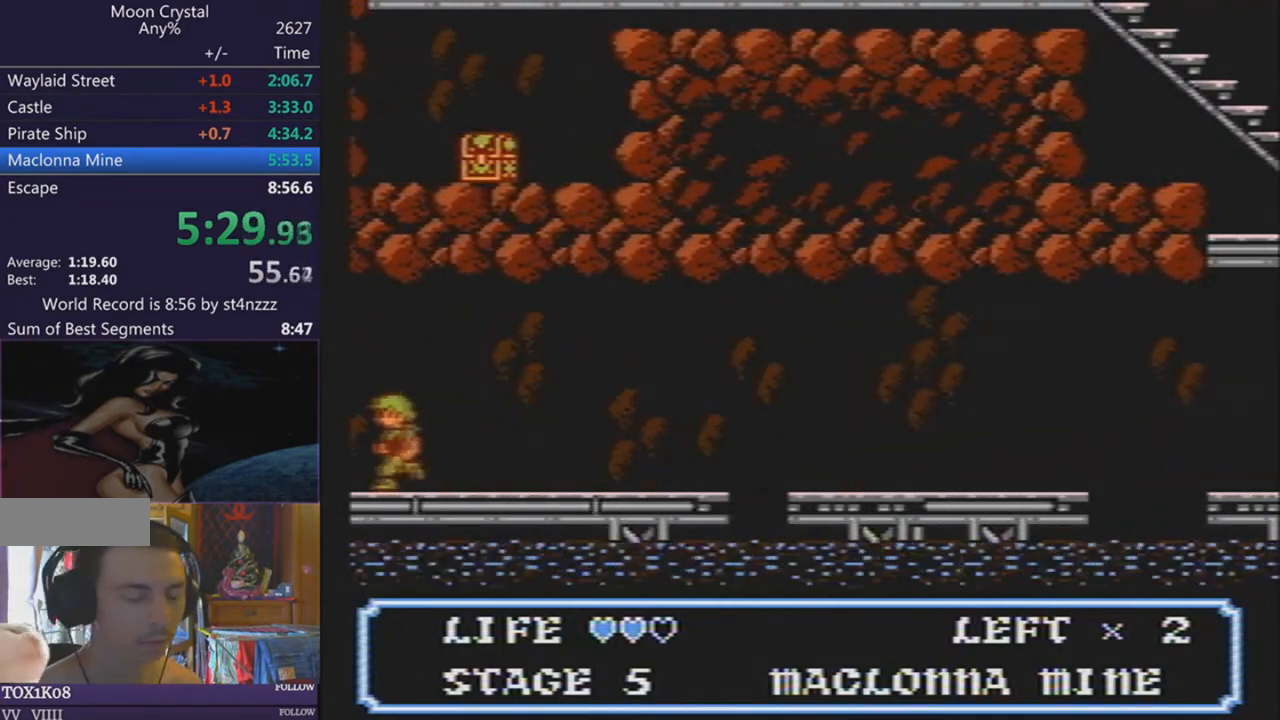
{"buttons": ["DPAD_LEFT"], "events": []}
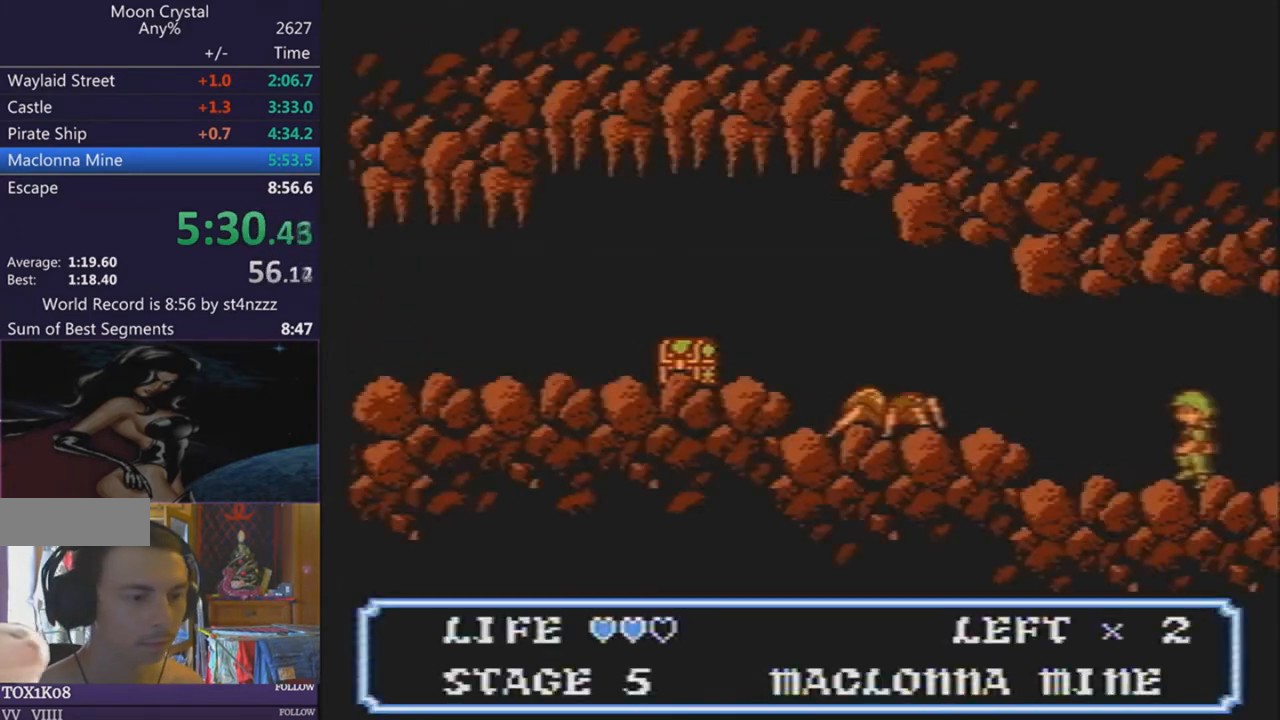
{"buttons": ["DPAD_LEFT"], "events": []}
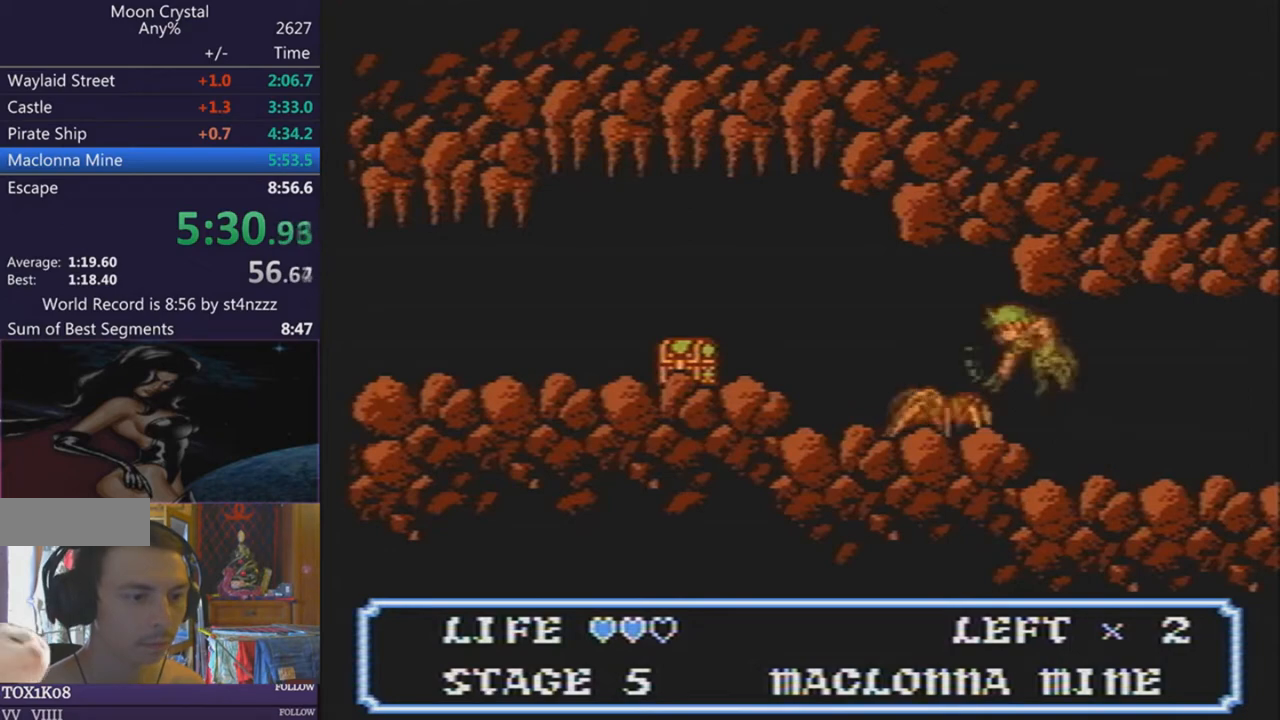
{"buttons": ["DPAD_LEFT"], "events": []}
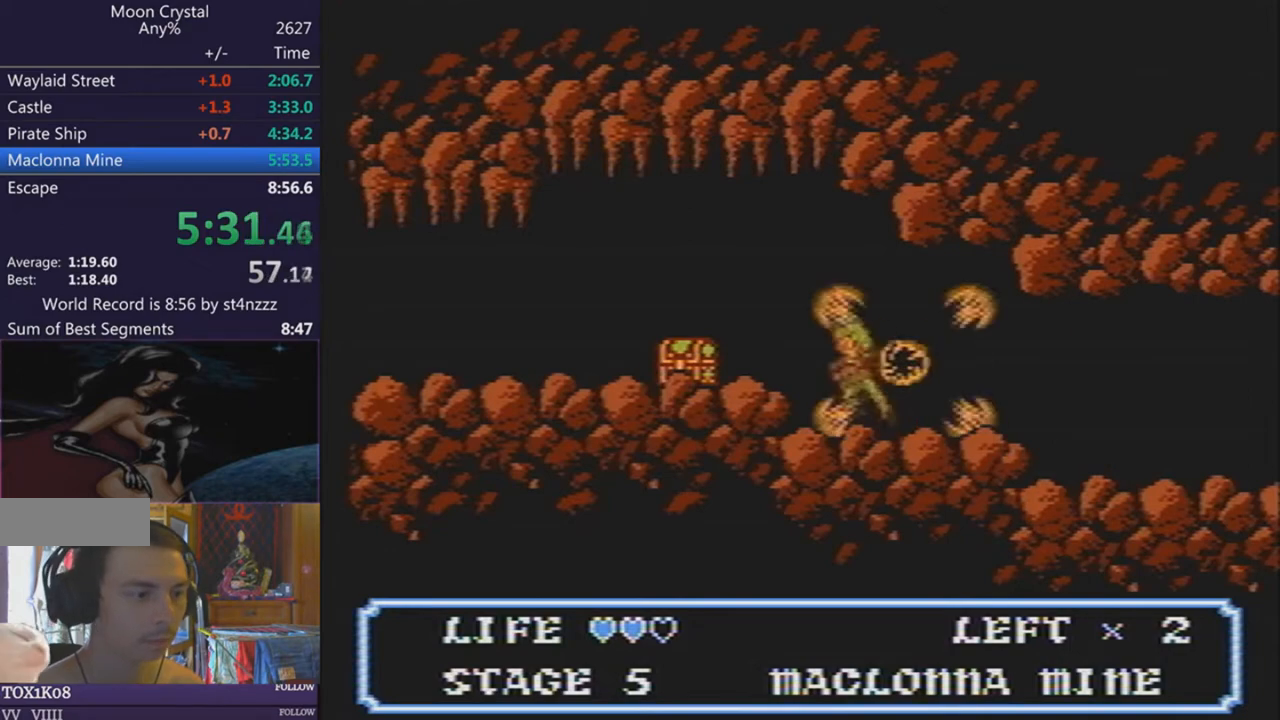
{"buttons": [], "events": [[434, "DPAD_LEFT", "up"]]}
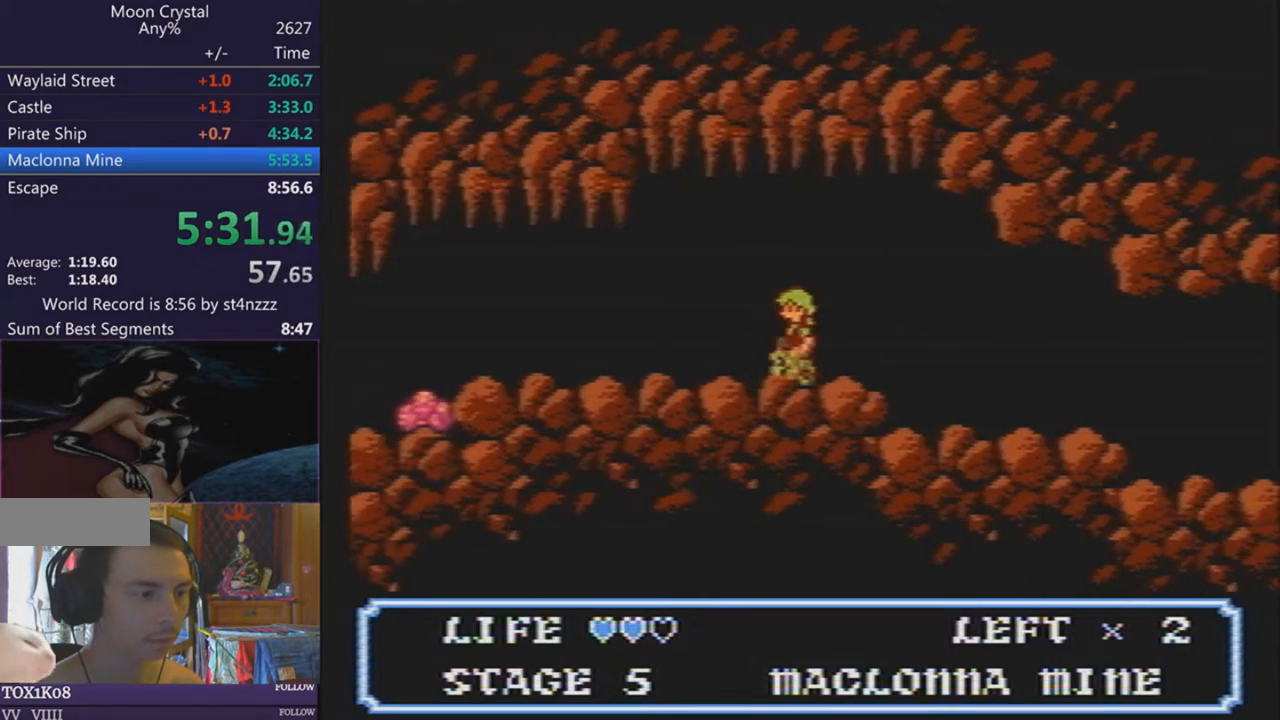
{"buttons": ["DPAD_LEFT"], "events": [[267, "DPAD_LEFT", "down"]]}
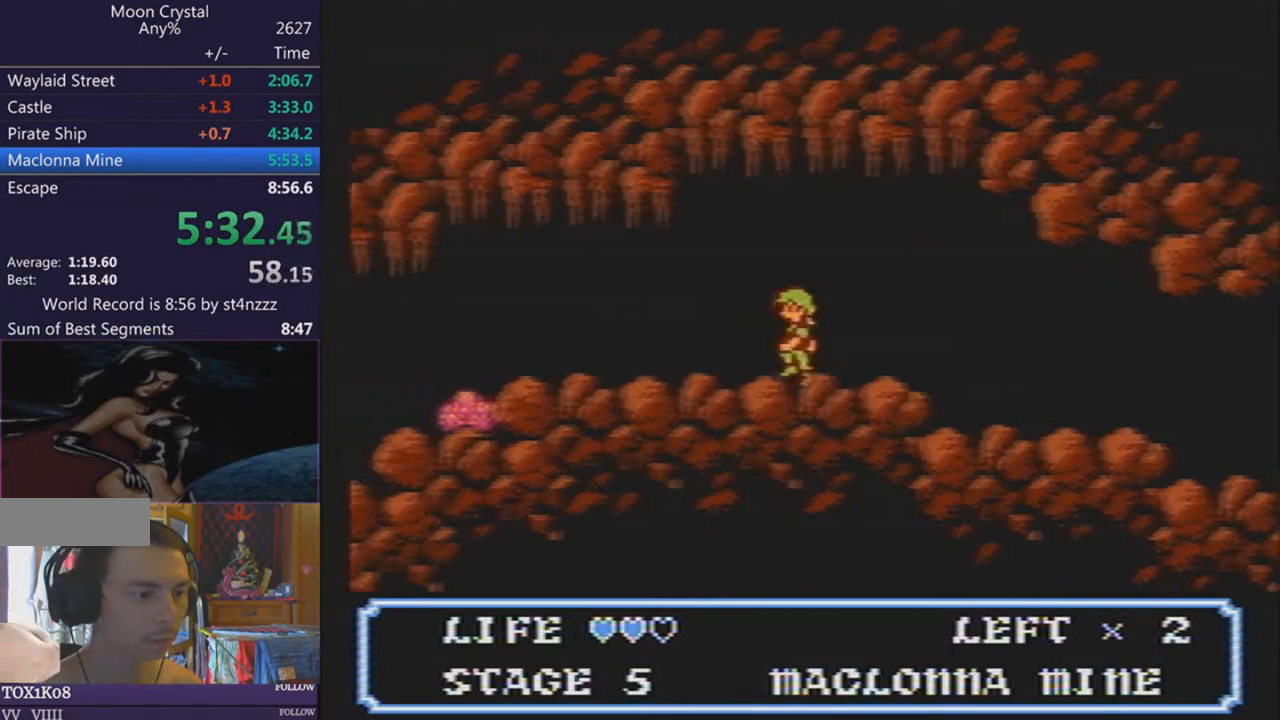
{"buttons": ["DPAD_LEFT"], "events": []}
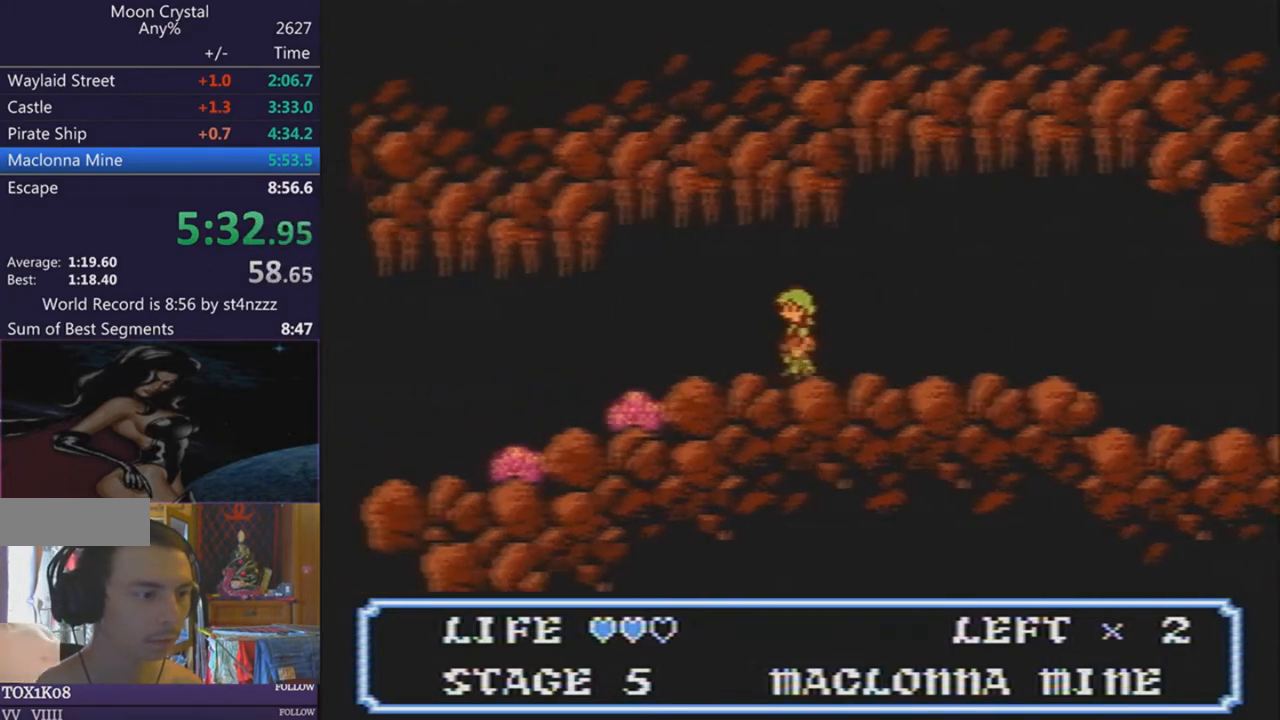
{"buttons": ["DPAD_RIGHT"], "events": [[467, "DPAD_LEFT", "up"], [467, "DPAD_RIGHT", "down"]]}
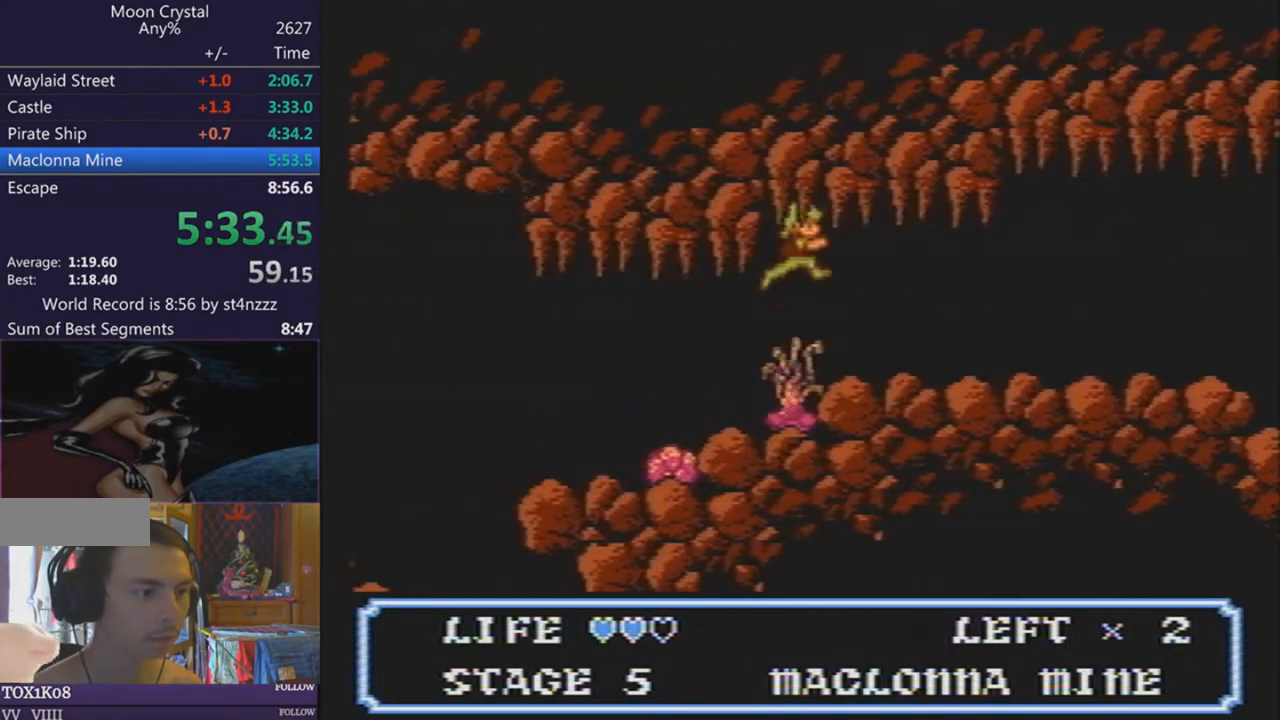
{"buttons": ["DPAD_LEFT"], "events": [[67, "DPAD_RIGHT", "up"], [434, "DPAD_LEFT", "down"]]}
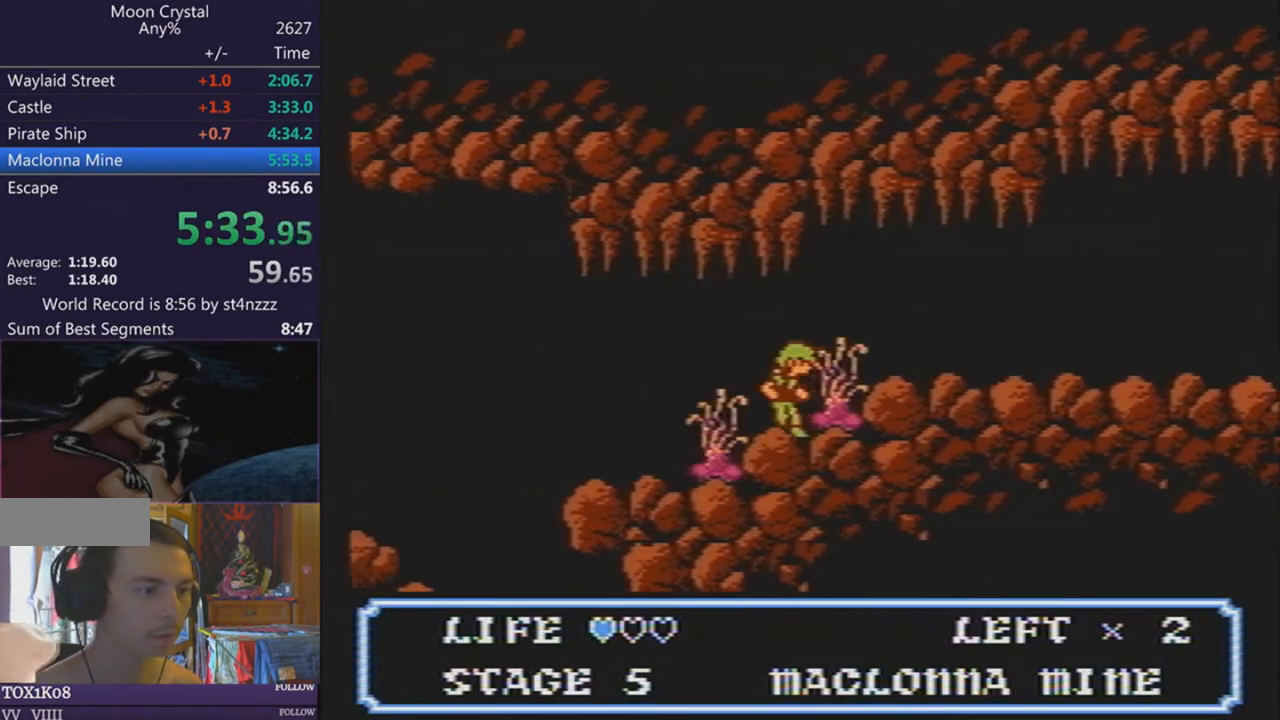
{"buttons": ["DPAD_LEFT"], "events": [[67, "SELECT", "down"], [267, "SELECT", "up"]]}
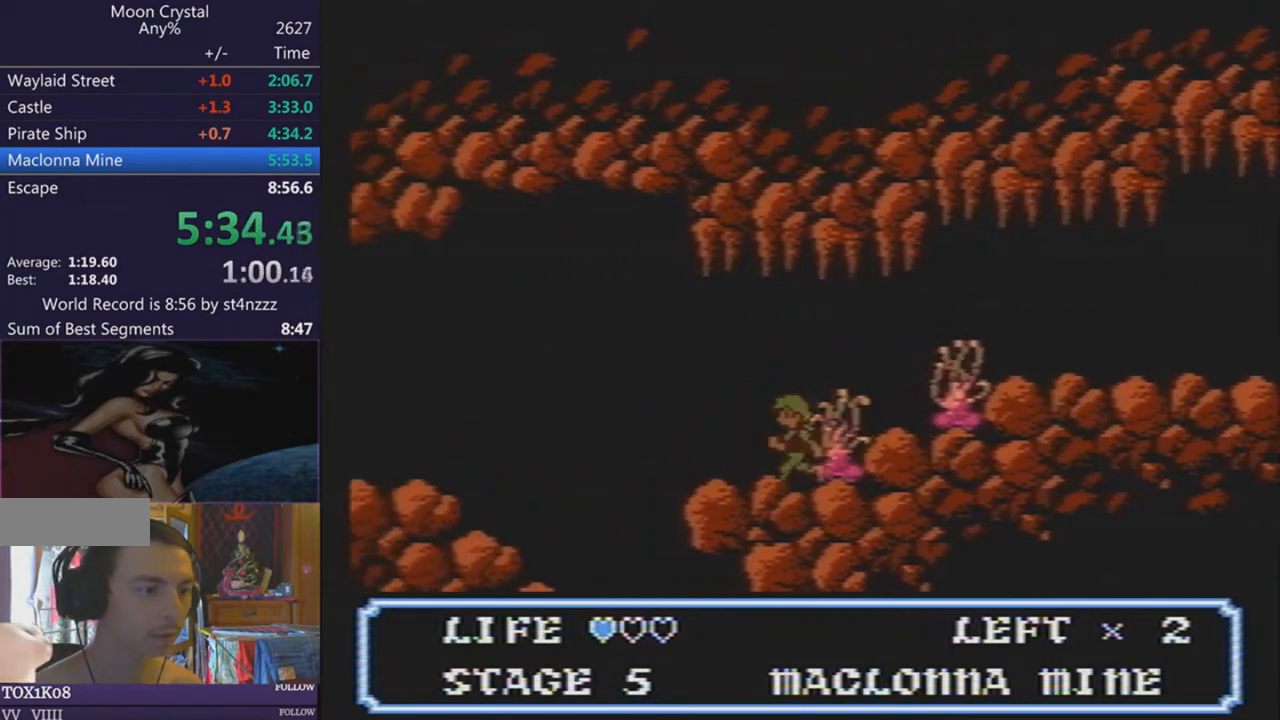
{"buttons": ["DPAD_RIGHT"], "events": [[467, "DPAD_LEFT", "up"], [467, "DPAD_RIGHT", "down"]]}
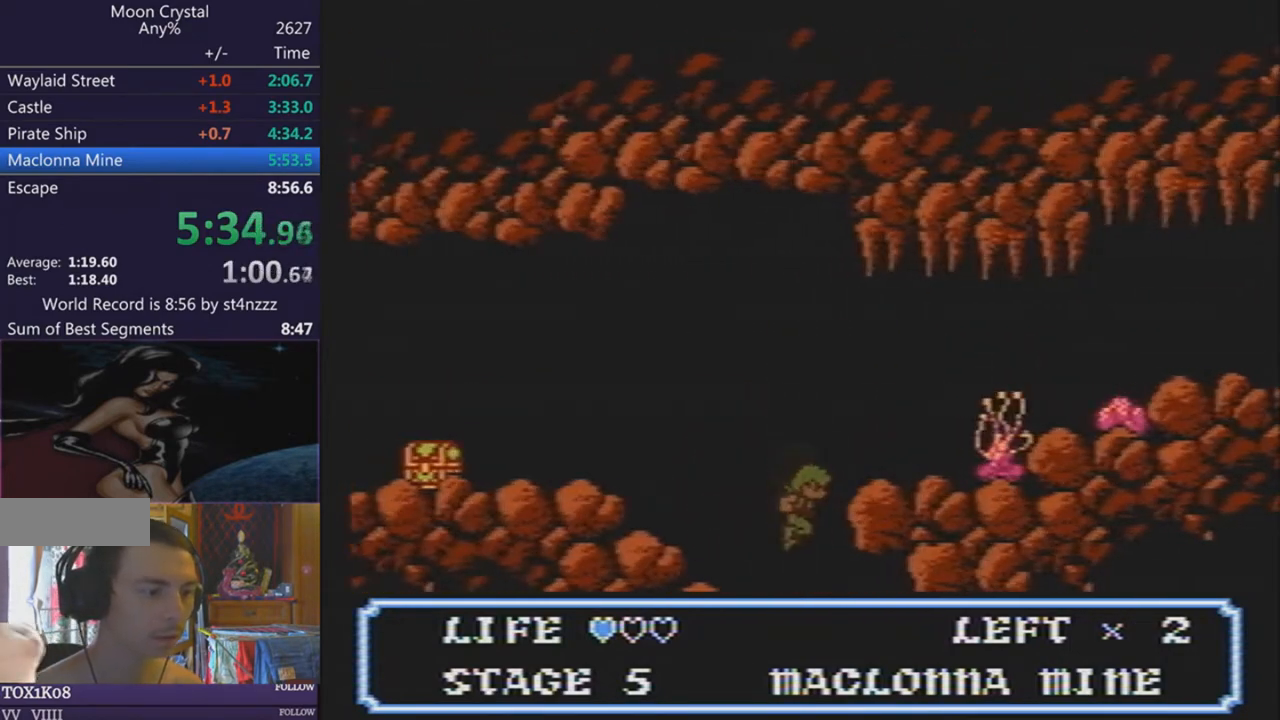
{"buttons": ["DPAD_RIGHT"], "events": []}
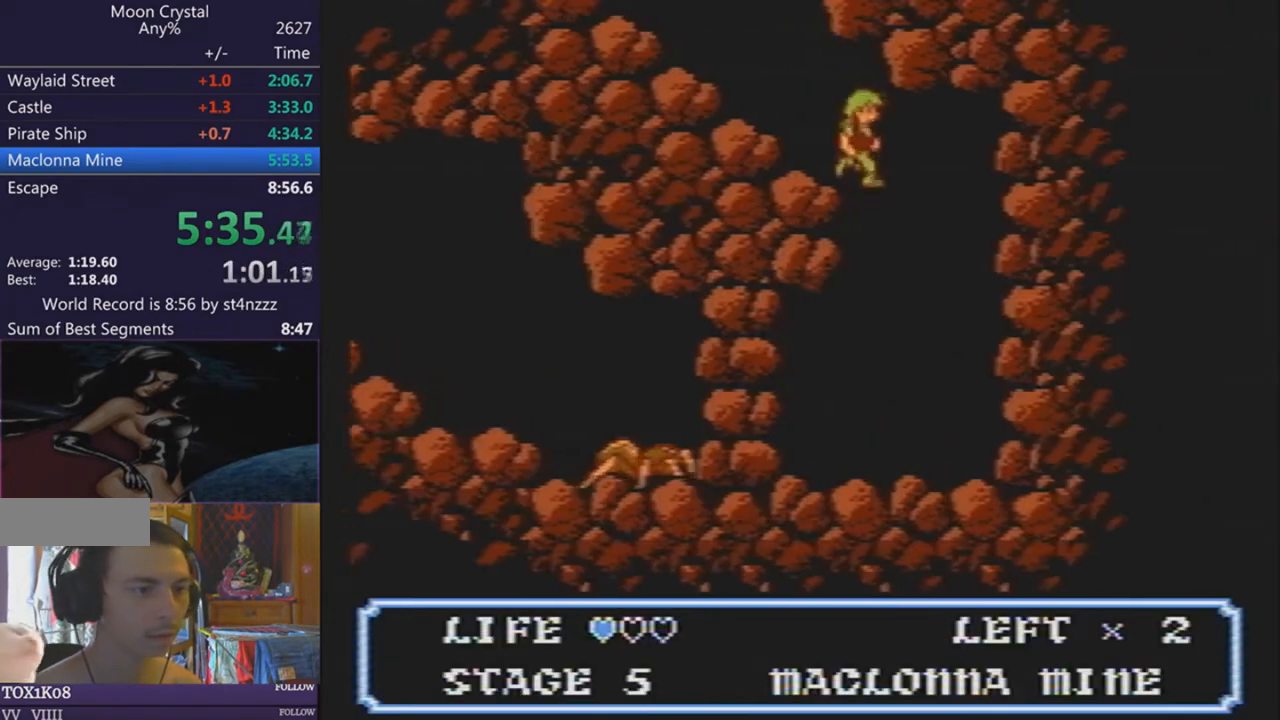
{"buttons": ["DPAD_LEFT"], "events": [[100, "DPAD_LEFT", "down"], [100, "DPAD_RIGHT", "up"]]}
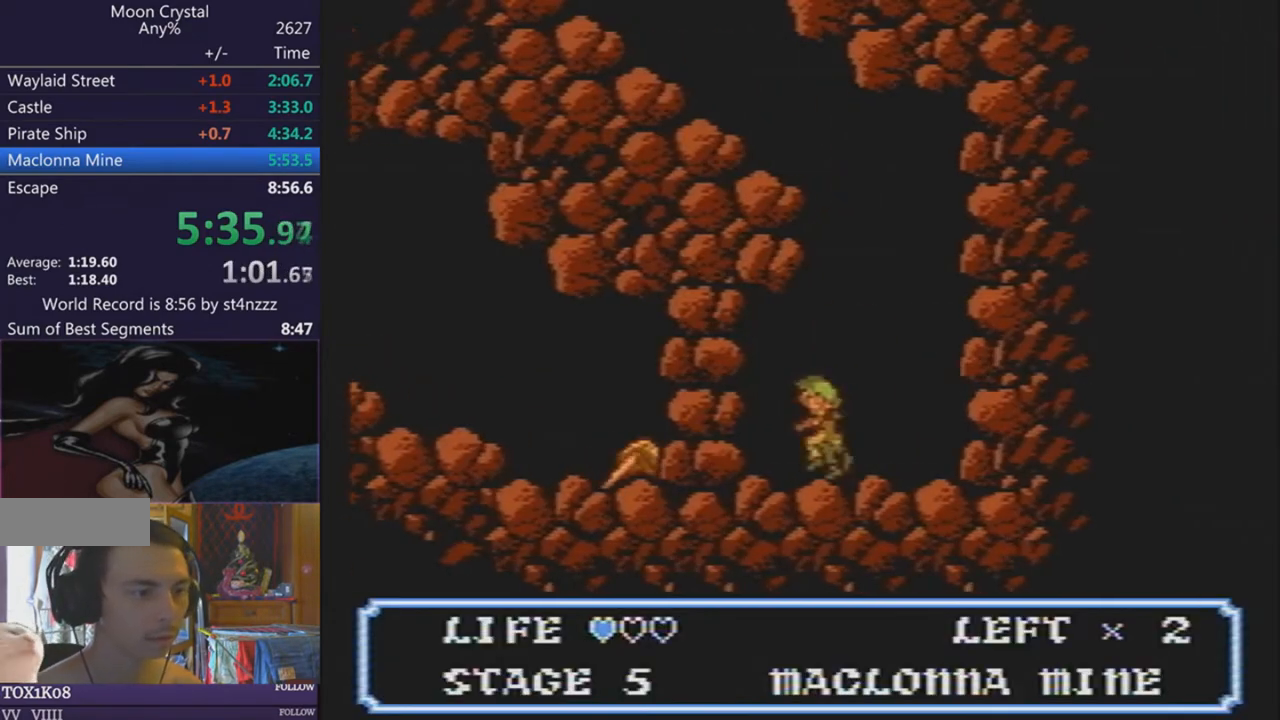
{"buttons": ["DPAD_LEFT"]}
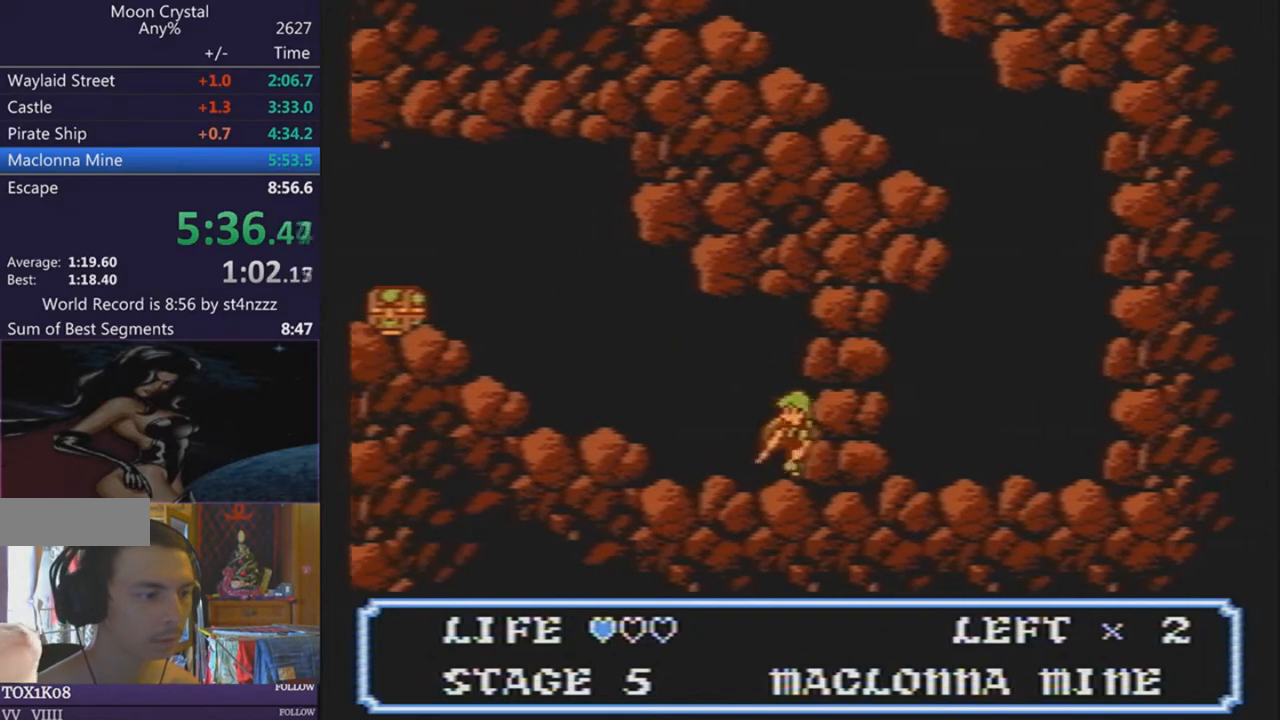
{"buttons": ["DPAD_LEFT"], "events": []}
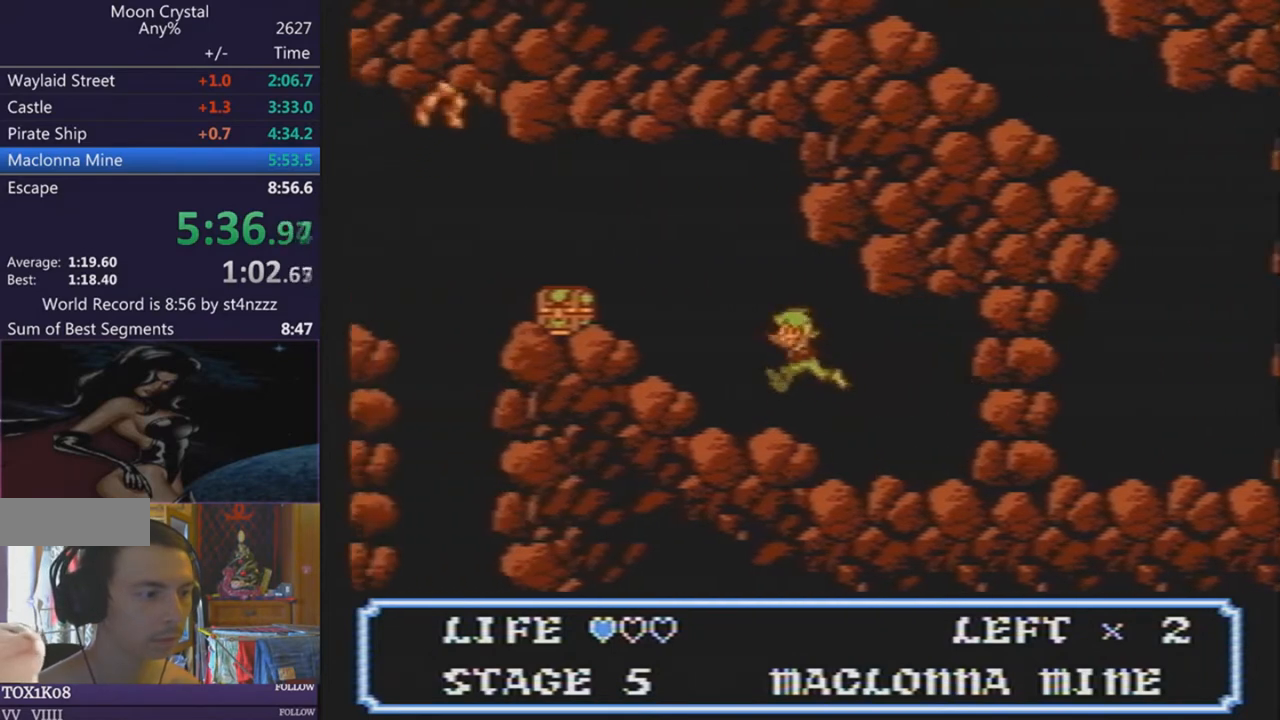
{"buttons": ["DPAD_LEFT"], "events": []}